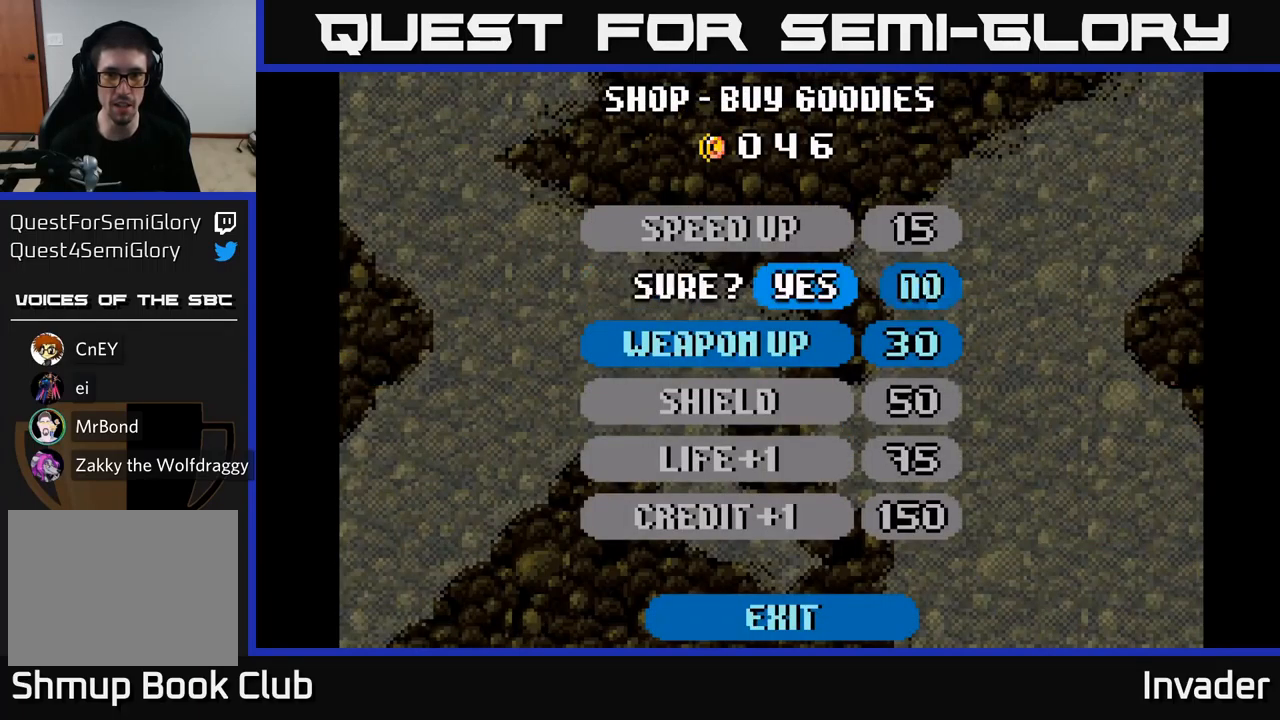
Gameplay with a controller (Xbox layout); each line is a JSON object with the inputs held at the frame after it. "events" lists button and stick changes between this image and that frame as [ms after this image, input, new state], when the widget could be followed in between. Not read: left_stick.
{"buttons": [], "right_stick": "center", "events": [[17, "B", "up"], [167, "B", "down"], [233, "B", "up"]]}
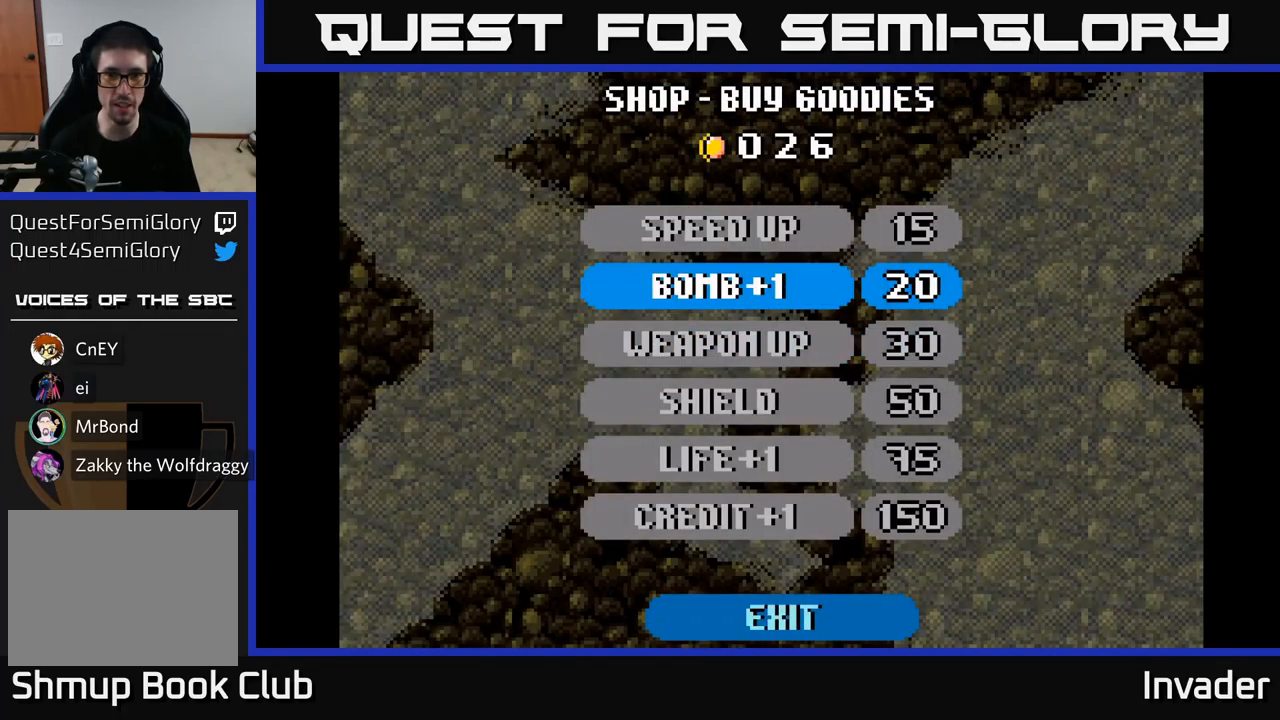
{"buttons": [], "right_stick": "center", "events": [[100, "B", "down"], [167, "B", "up"], [217, "B", "down"], [300, "B", "up"]]}
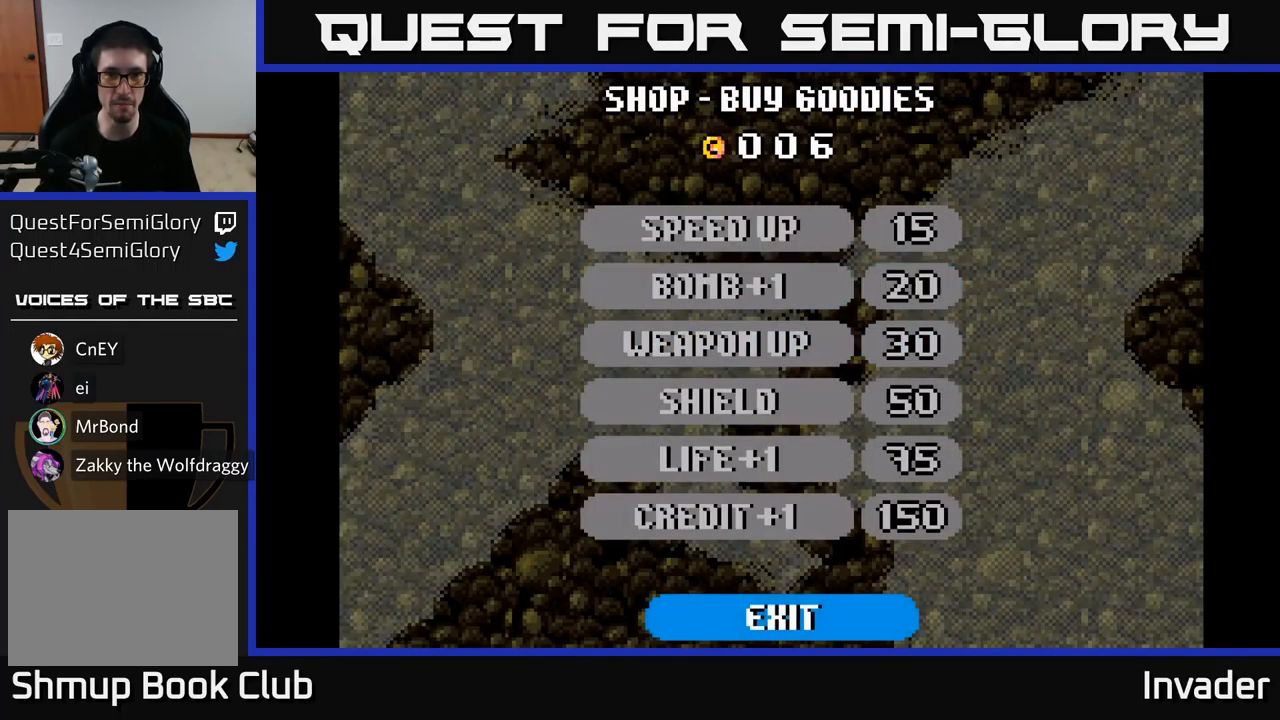
{"buttons": [], "right_stick": "center", "events": [[233, "B", "down"], [300, "B", "up"]]}
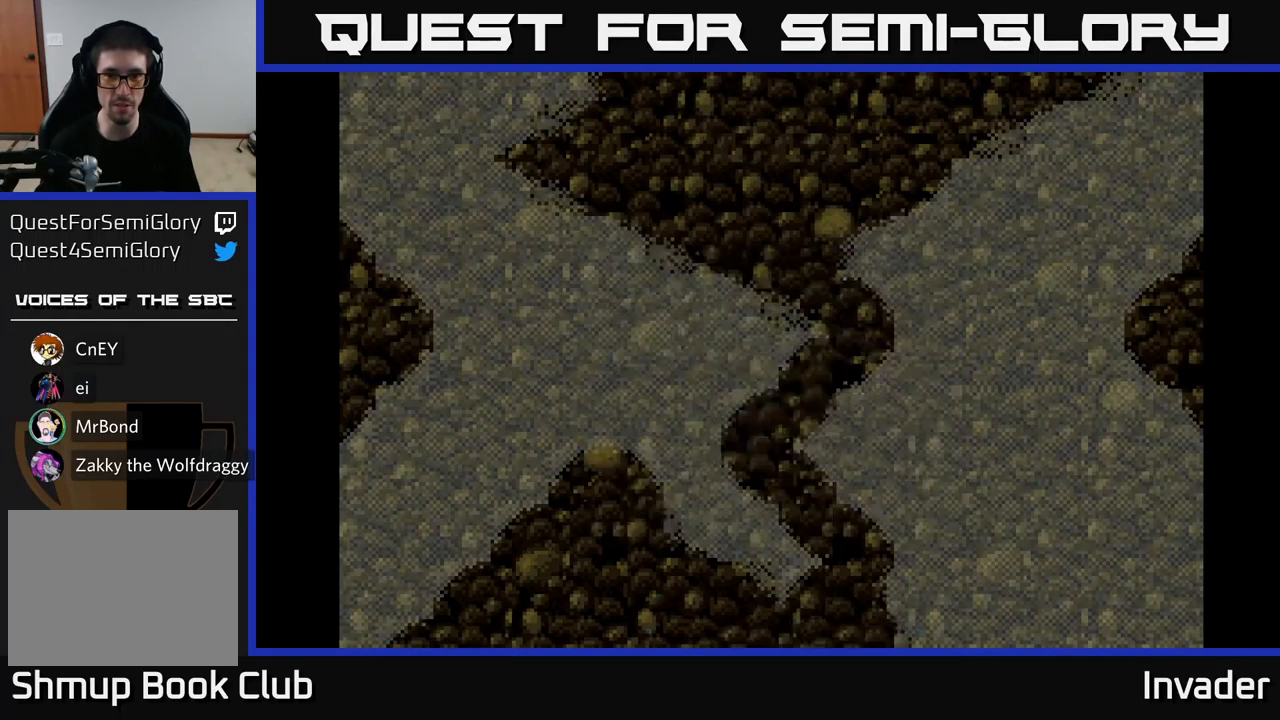
{"buttons": [], "right_stick": "center", "events": []}
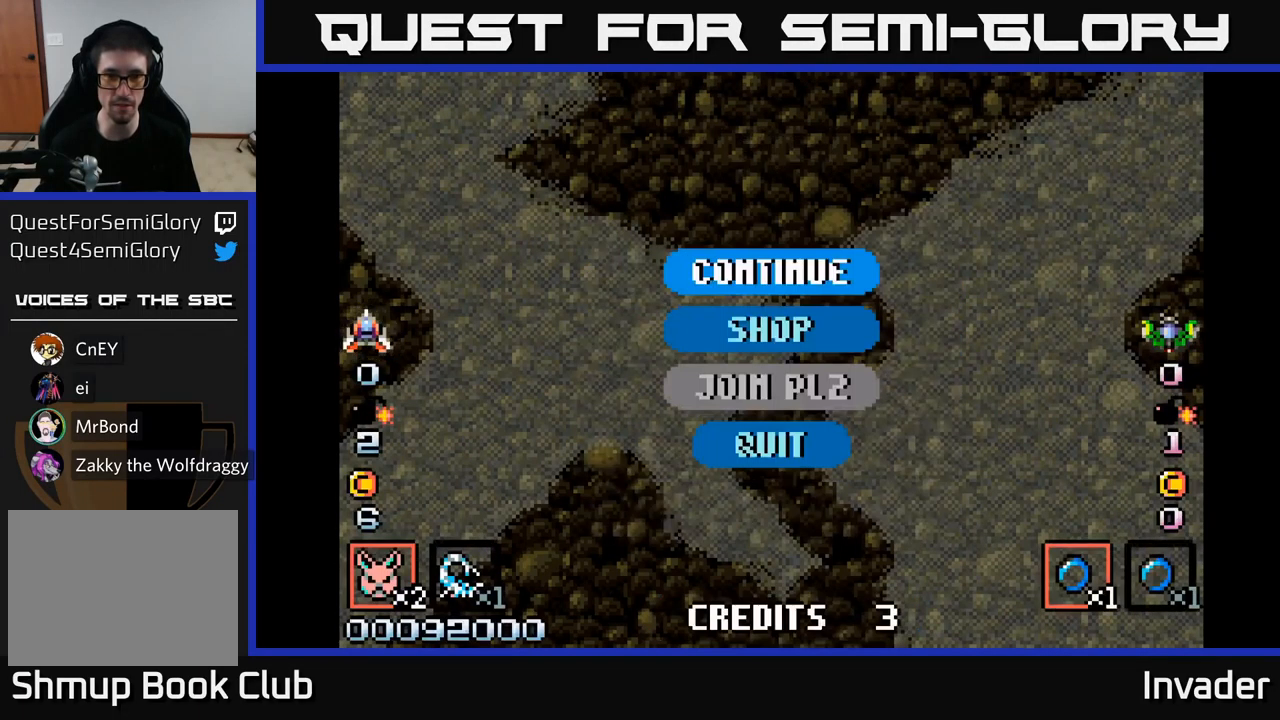
{"buttons": ["A"], "right_stick": "center", "events": [[450, "A", "down"]]}
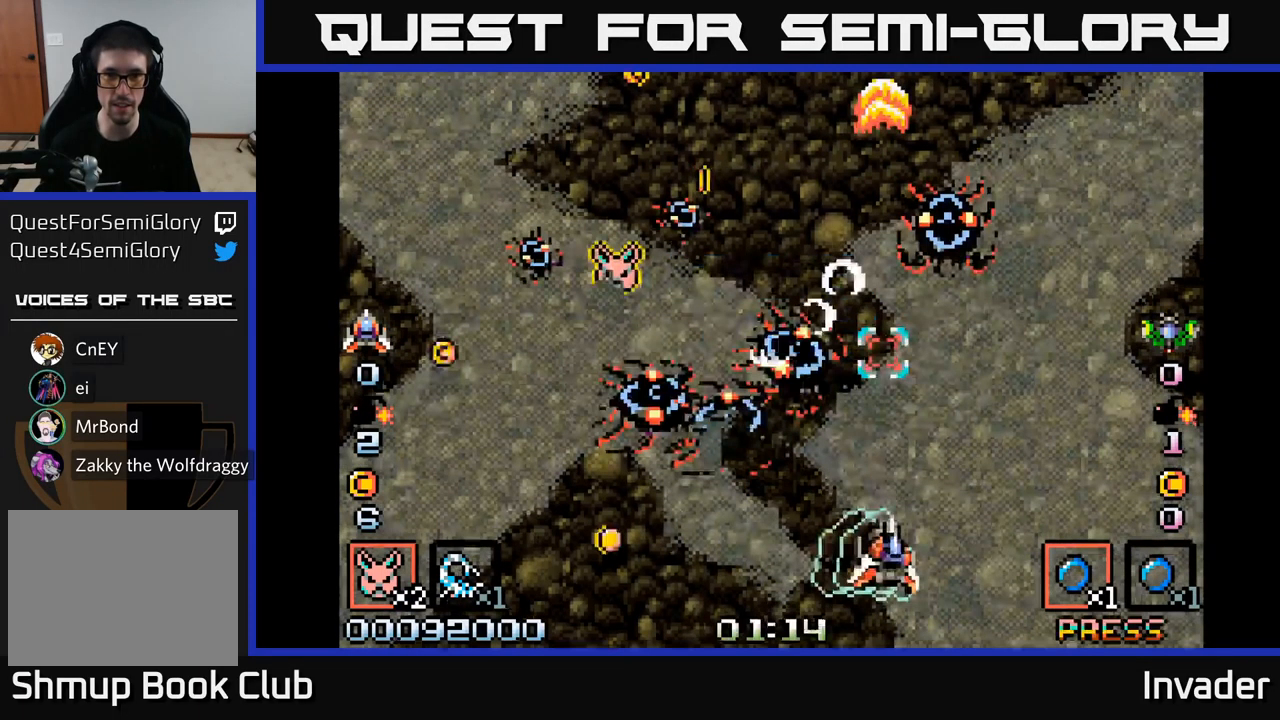
{"buttons": ["DPAD_RIGHT"], "right_stick": "center", "events": [[33, "A", "up"], [100, "DPAD_RIGHT", "down"], [133, "DPAD_UP", "down"], [167, "DPAD_RIGHT", "up"], [167, "L2", "down"], [233, "DPAD_UP", "up"], [250, "DPAD_RIGHT", "down"], [267, "DPAD_DOWN", "down"], [267, "L2", "up"], [350, "DPAD_DOWN", "up"]]}
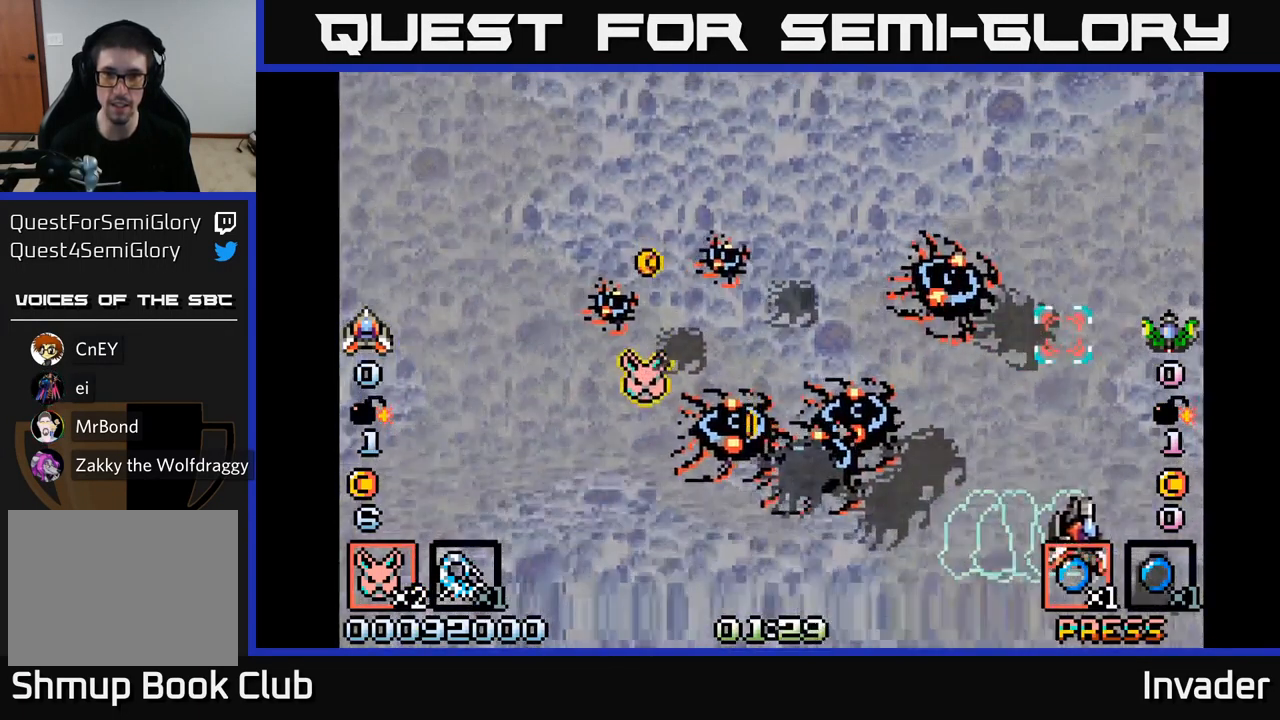
{"buttons": [], "right_stick": "center", "events": [[133, "DPAD_RIGHT", "up"]]}
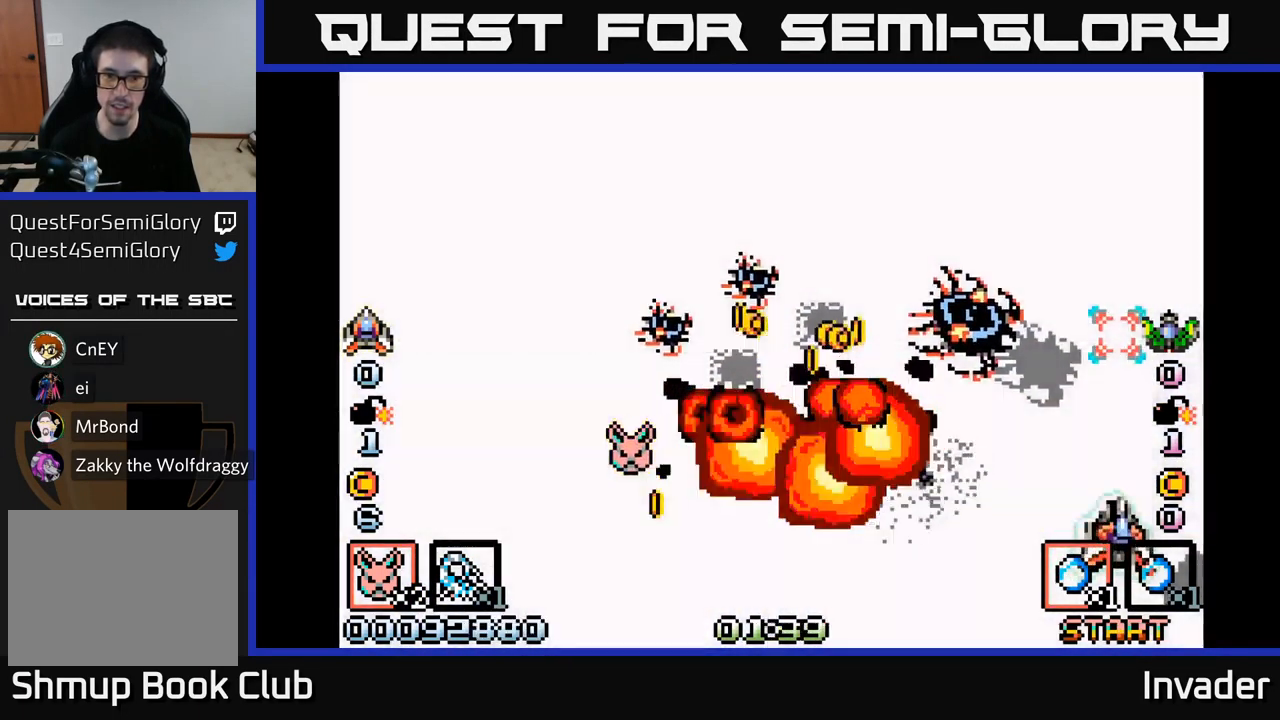
{"buttons": ["DPAD_LEFT"], "right_stick": "center", "events": [[33, "DPAD_DOWN", "down"], [67, "DPAD_LEFT", "down"], [100, "B", "down"], [183, "B", "up"], [233, "DPAD_DOWN", "up"], [267, "B", "down"], [350, "B", "up"], [417, "B", "down"], [500, "B", "up"]]}
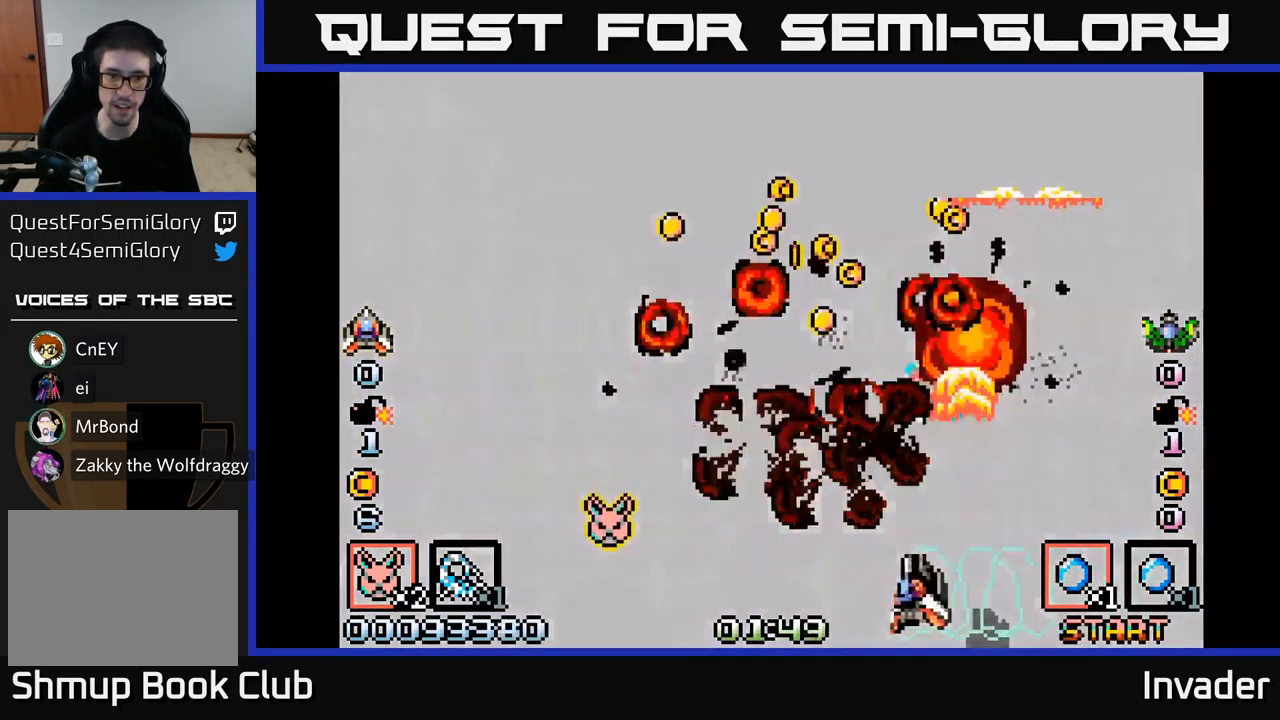
{"buttons": ["DPAD_DOWN", "DPAD_LEFT"], "right_stick": "center", "events": [[83, "B", "down"], [183, "B", "up"], [266, "B", "down"], [349, "B", "up"], [433, "B", "down"], [483, "DPAD_DOWN", "down"], [499, "B", "up"]]}
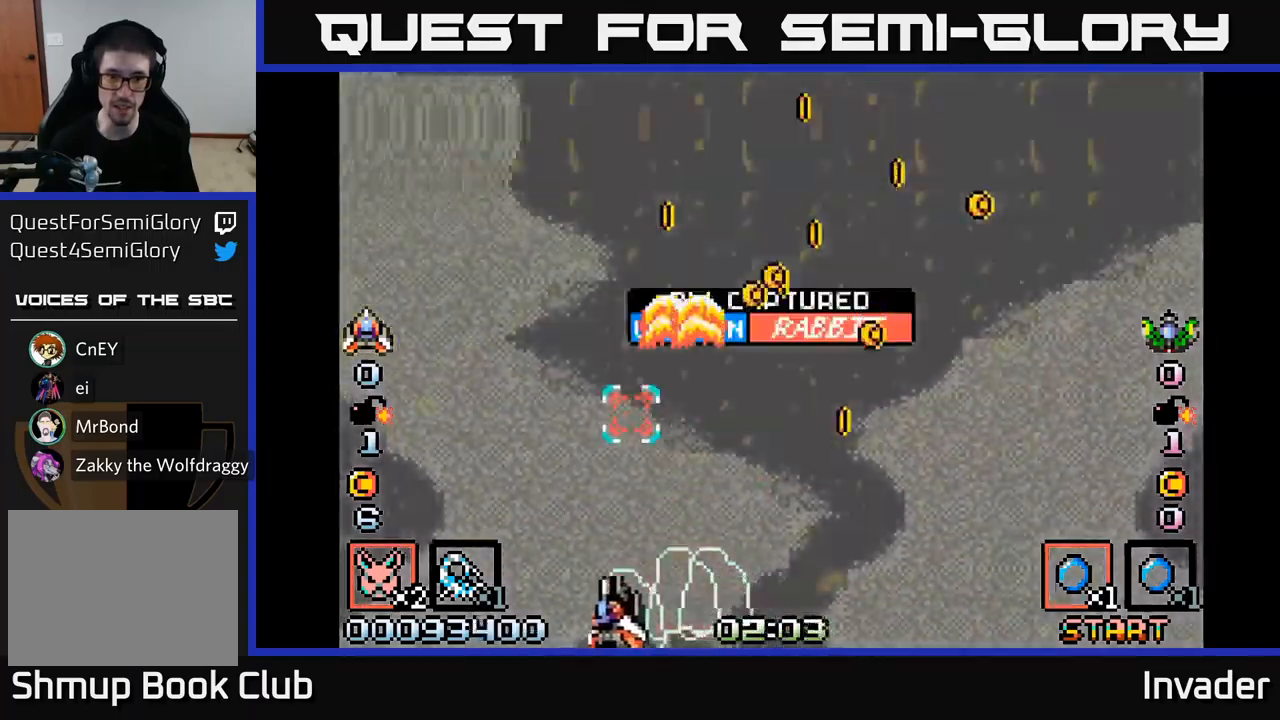
{"buttons": ["DPAD_UP", "DPAD_LEFT"], "right_stick": "center"}
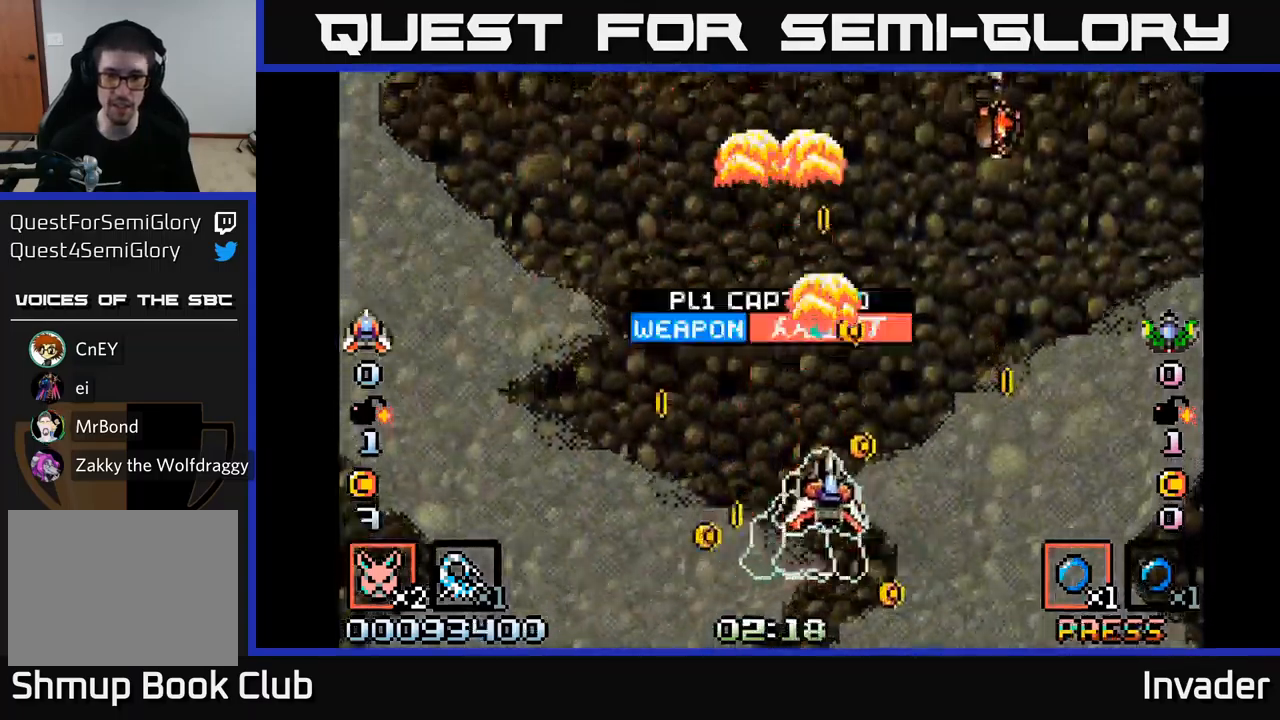
{"buttons": ["B", "DPAD_UP", "DPAD_LEFT"], "right_stick": "center"}
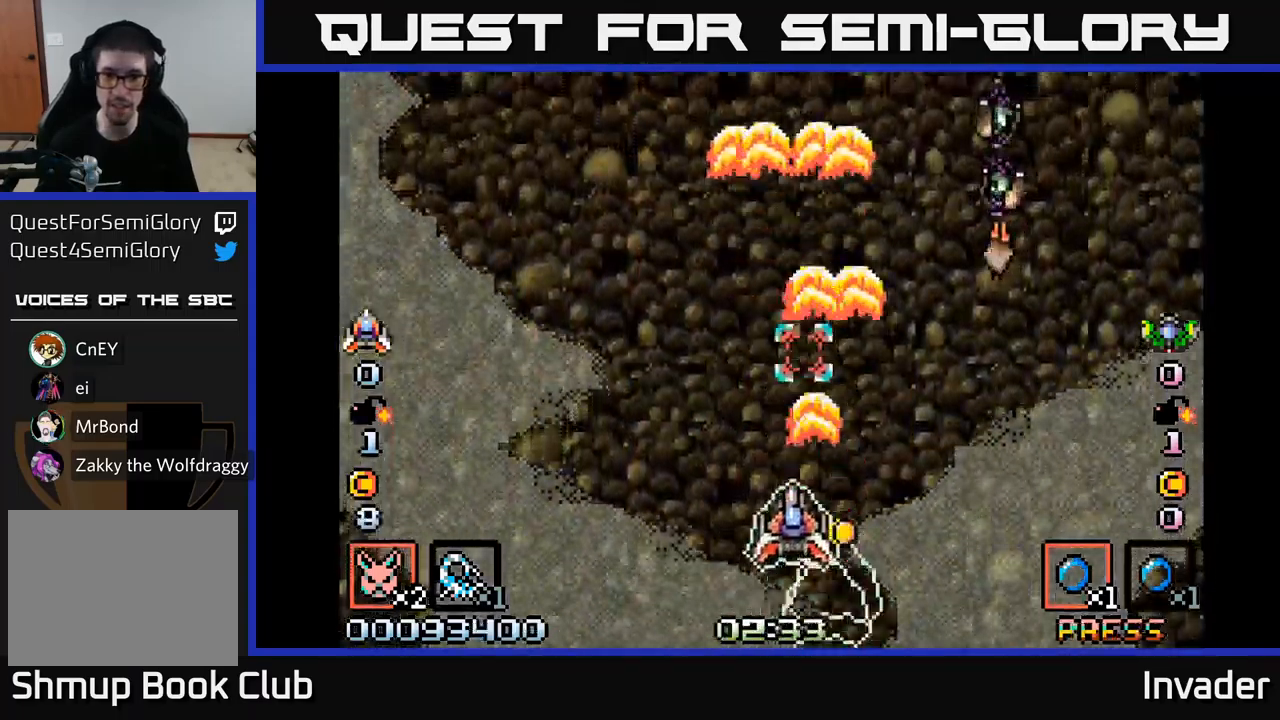
{"buttons": [], "right_stick": "center", "events": [[50, "B", "up"], [50, "DPAD_LEFT", "up"], [50, "DPAD_UP", "up"], [67, "DPAD_RIGHT", "down"], [133, "B", "down"], [200, "B", "up"], [267, "B", "down"], [300, "DPAD_UP", "down"], [350, "B", "up"], [350, "DPAD_RIGHT", "up"], [367, "DPAD_UP", "up"], [383, "B", "down"], [467, "B", "up"]]}
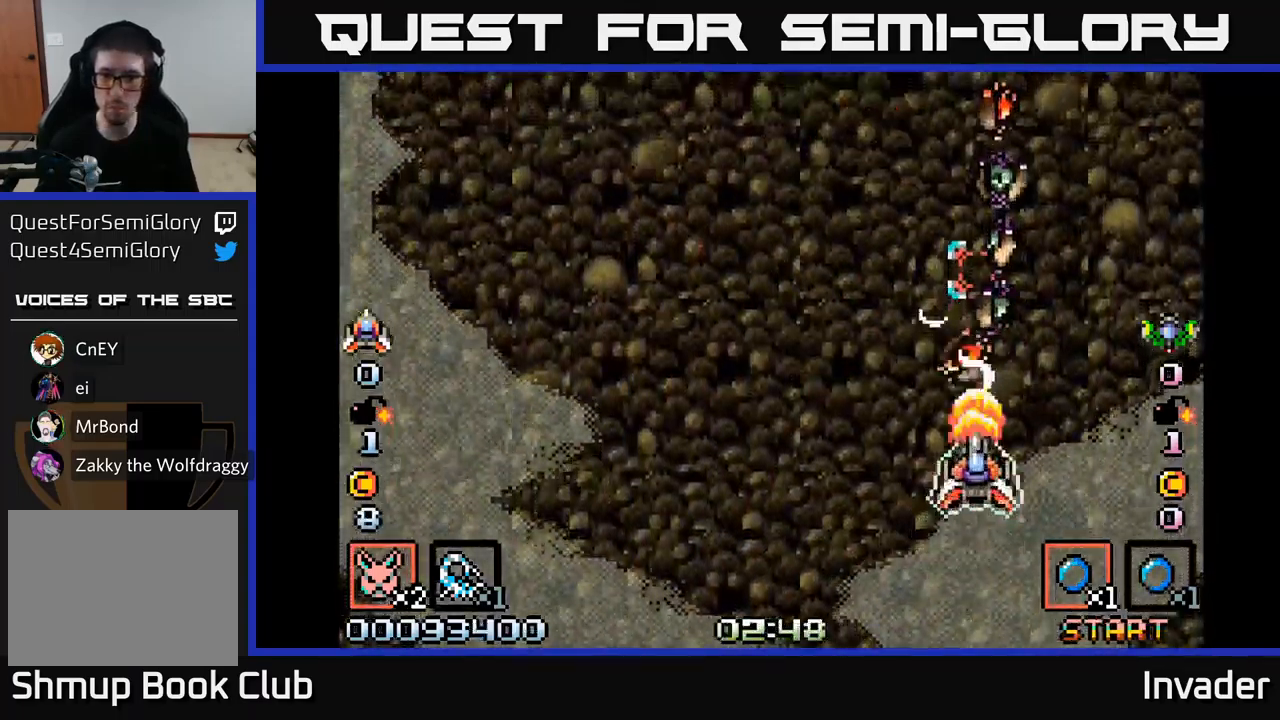
{"buttons": ["B"], "right_stick": "center", "events": [[17, "B", "down"], [100, "B", "up"], [100, "DPAD_DOWN", "down"], [167, "B", "down"], [250, "B", "up"], [283, "DPAD_DOWN", "up"], [300, "B", "down"], [367, "B", "up"], [433, "B", "down"]]}
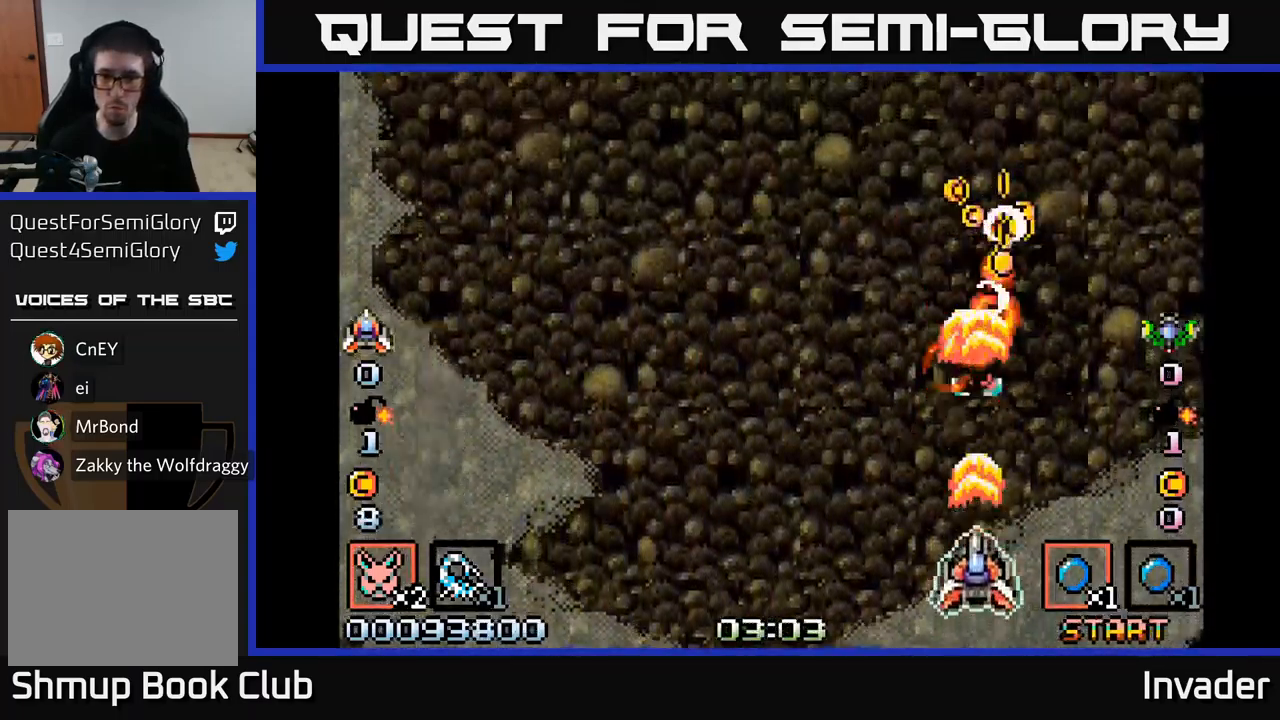
{"buttons": ["B", "DPAD_UP"], "right_stick": "center", "events": [[17, "B", "up"], [50, "B", "down"], [150, "B", "up"], [183, "B", "down"], [283, "B", "up"], [350, "B", "down"], [400, "DPAD_LEFT", "down"], [433, "B", "up"], [450, "DPAD_UP", "down"], [500, "B", "down"], [500, "DPAD_LEFT", "up"]]}
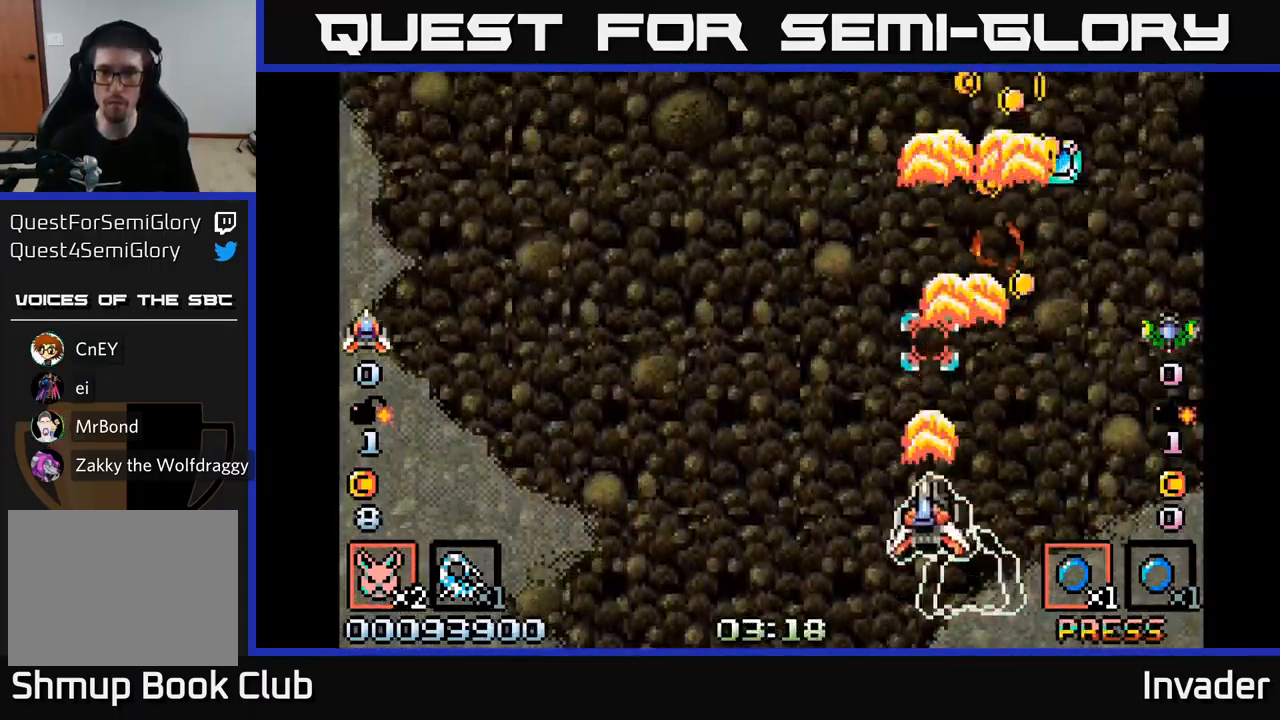
{"buttons": ["B", "DPAD_UP", "DPAD_RIGHT"], "right_stick": "center", "events": [[67, "DPAD_RIGHT", "down"], [83, "B", "up"], [150, "B", "down"], [217, "DPAD_UP", "up"], [267, "B", "up"], [300, "DPAD_RIGHT", "up"], [300, "DPAD_UP", "down"], [317, "DPAD_LEFT", "down"], [333, "B", "down"], [400, "DPAD_UP", "up"], [417, "B", "up"], [467, "DPAD_LEFT", "up"], [483, "B", "down"], [500, "DPAD_RIGHT", "down"], [500, "DPAD_UP", "down"]]}
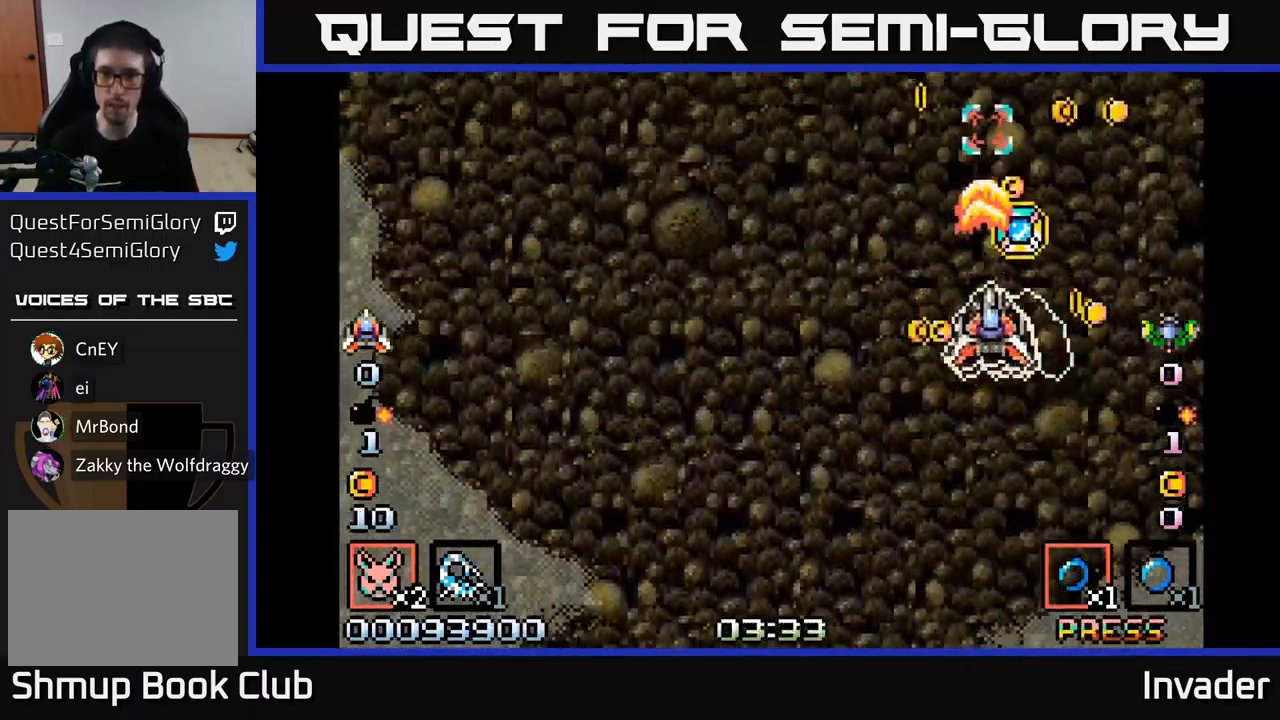
{"buttons": ["B", "DPAD_DOWN", "DPAD_LEFT"], "right_stick": "center"}
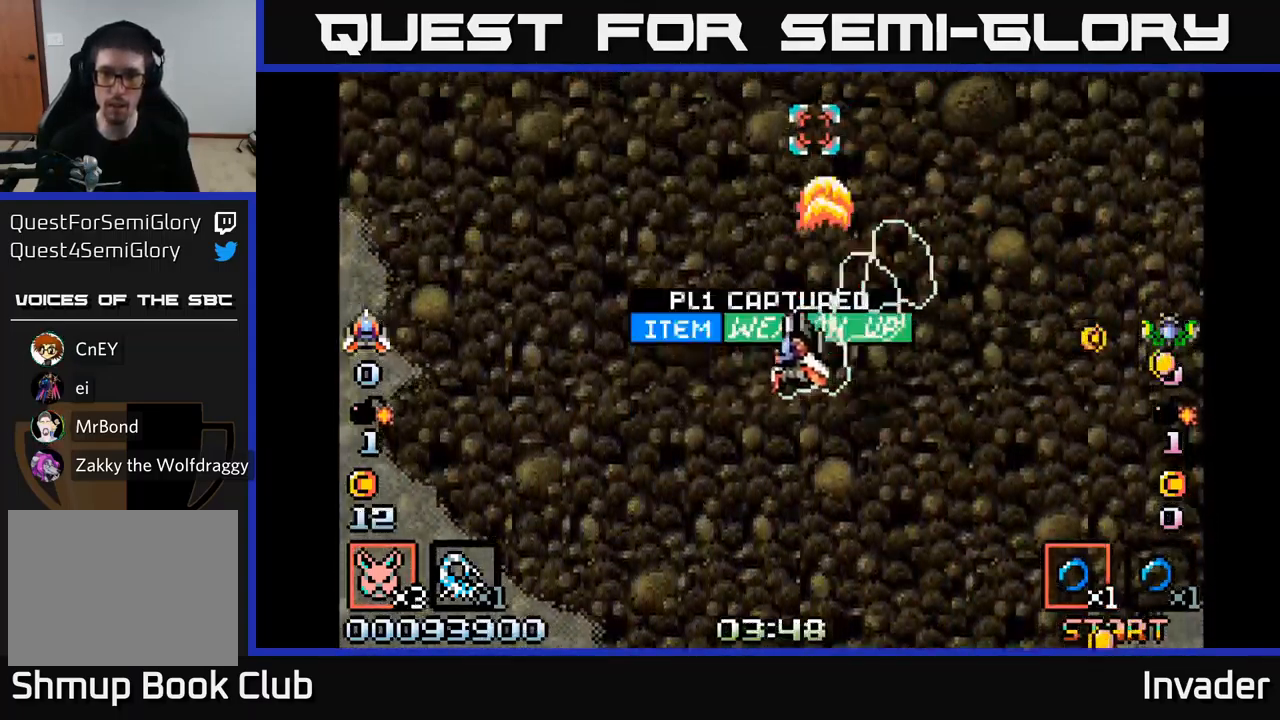
{"buttons": ["B", "DPAD_LEFT"], "right_stick": "center", "events": [[50, "B", "up"], [67, "DPAD_LEFT", "up"], [100, "B", "down"], [217, "B", "up"], [283, "B", "down"], [367, "DPAD_DOWN", "up"], [367, "DPAD_LEFT", "down"], [400, "B", "up"], [450, "B", "down"]]}
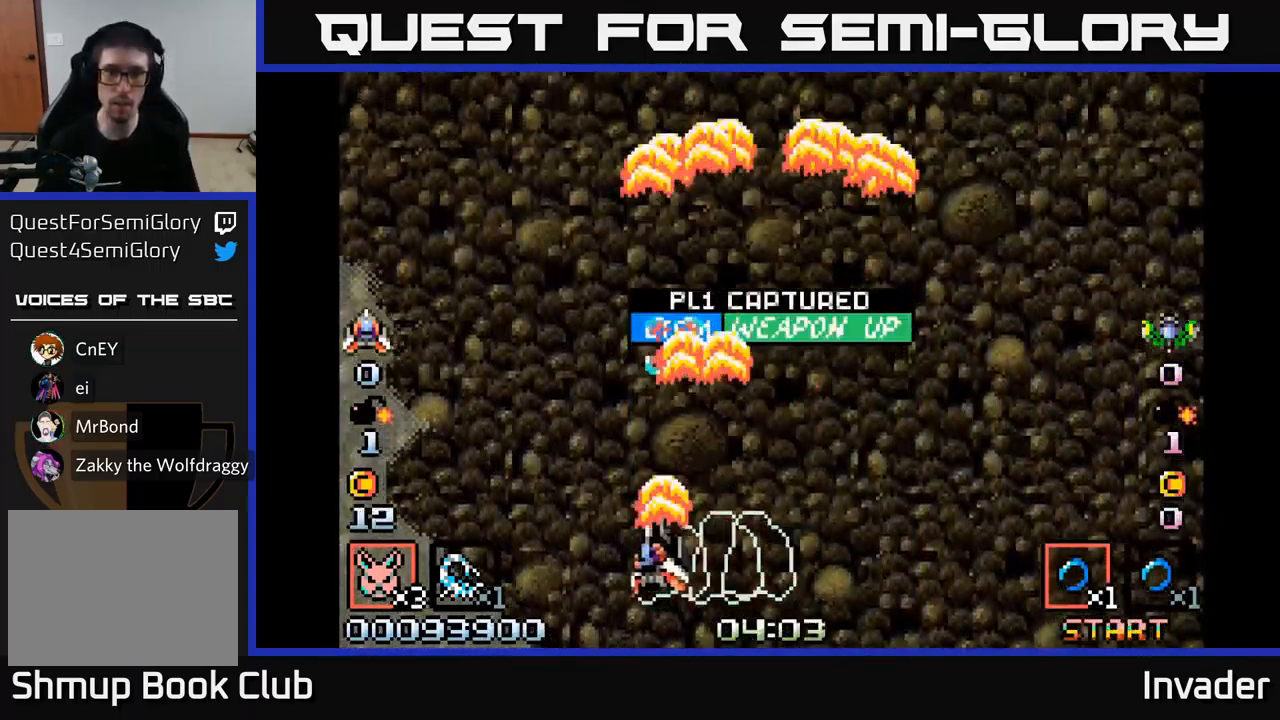
{"buttons": ["B"], "right_stick": "center", "events": [[33, "DPAD_LEFT", "up"], [67, "B", "up"], [117, "B", "down"], [250, "B", "up"], [300, "B", "down"], [433, "B", "up"], [500, "B", "down"]]}
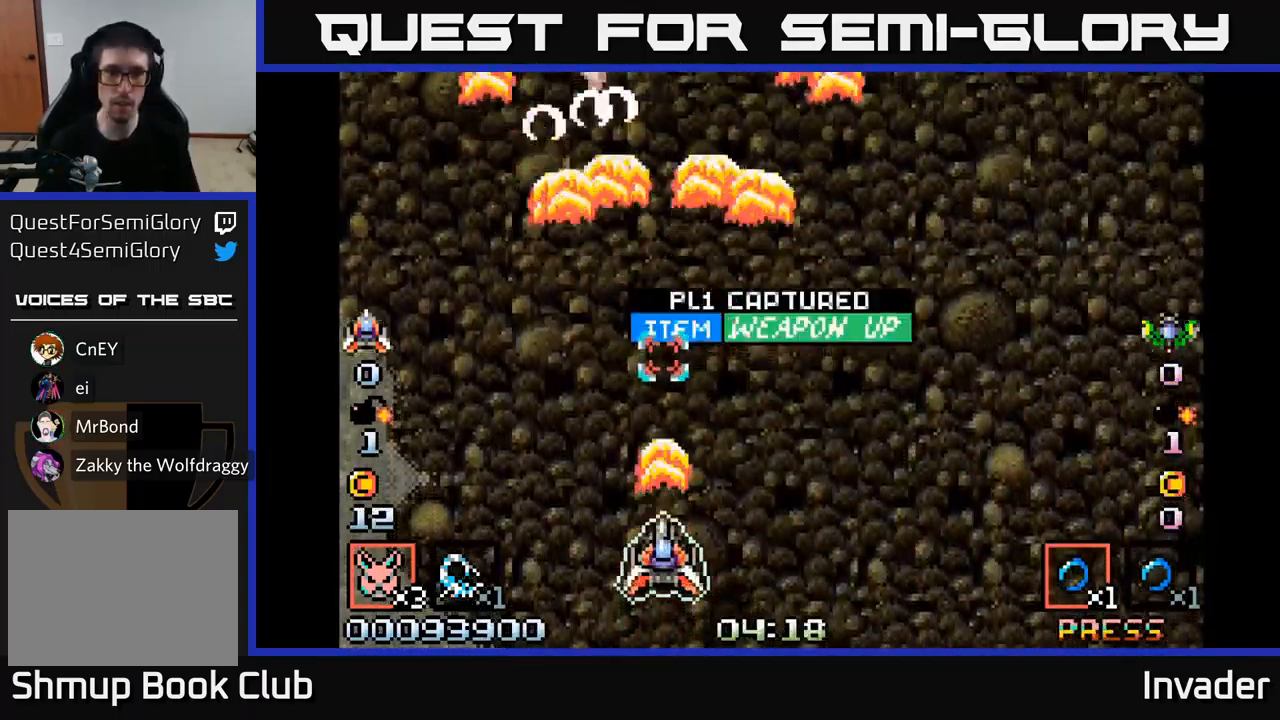
{"buttons": ["DPAD_LEFT"], "right_stick": "center", "events": [[100, "B", "up"], [167, "B", "down"], [300, "B", "up"], [350, "B", "down"], [450, "B", "up"], [484, "DPAD_LEFT", "down"]]}
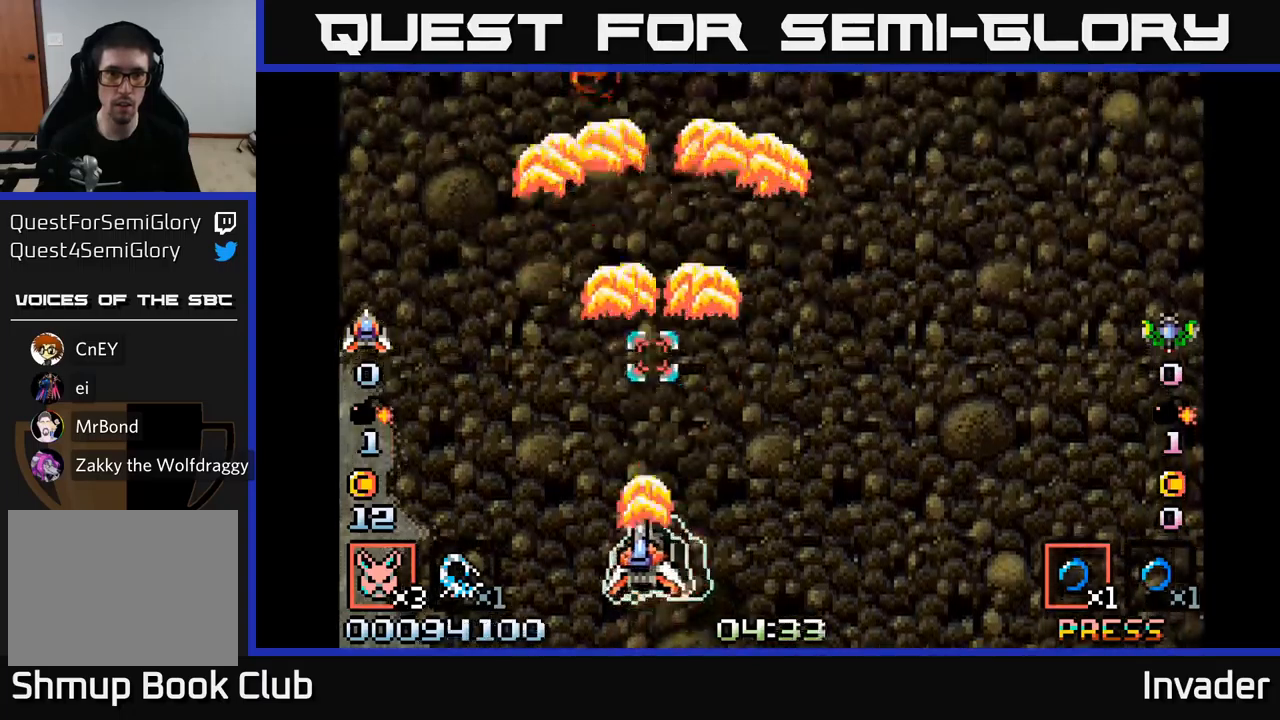
{"buttons": ["B"], "right_stick": "center", "events": [[17, "B", "down"], [50, "DPAD_UP", "down"], [100, "B", "up"], [167, "B", "down"], [184, "DPAD_LEFT", "up"], [217, "DPAD_UP", "up"], [250, "B", "up"], [250, "DPAD_RIGHT", "down"], [300, "DPAD_RIGHT", "up"], [317, "B", "down"], [400, "B", "up"], [467, "B", "down"]]}
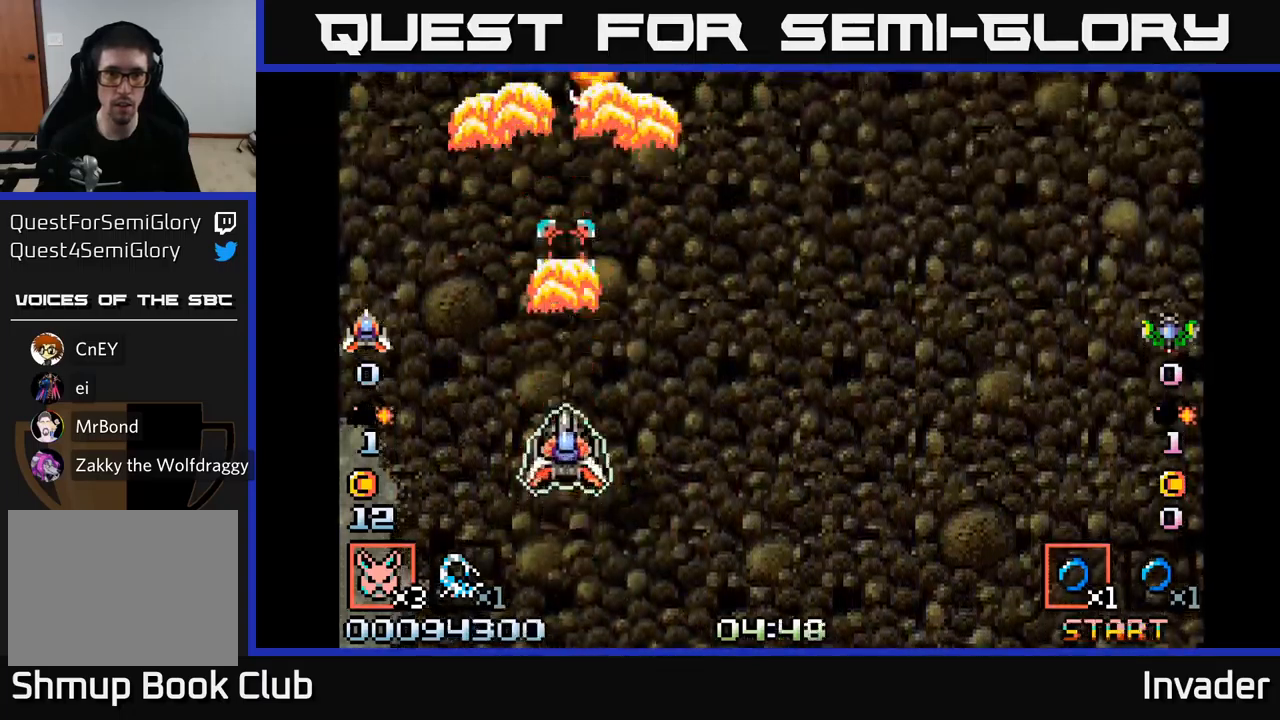
{"buttons": ["B"], "right_stick": "center", "events": [[67, "B", "up"], [100, "DPAD_DOWN", "down"], [117, "B", "down"], [200, "DPAD_DOWN", "up"], [234, "B", "up"], [284, "B", "down"], [400, "B", "up"], [434, "B", "down"]]}
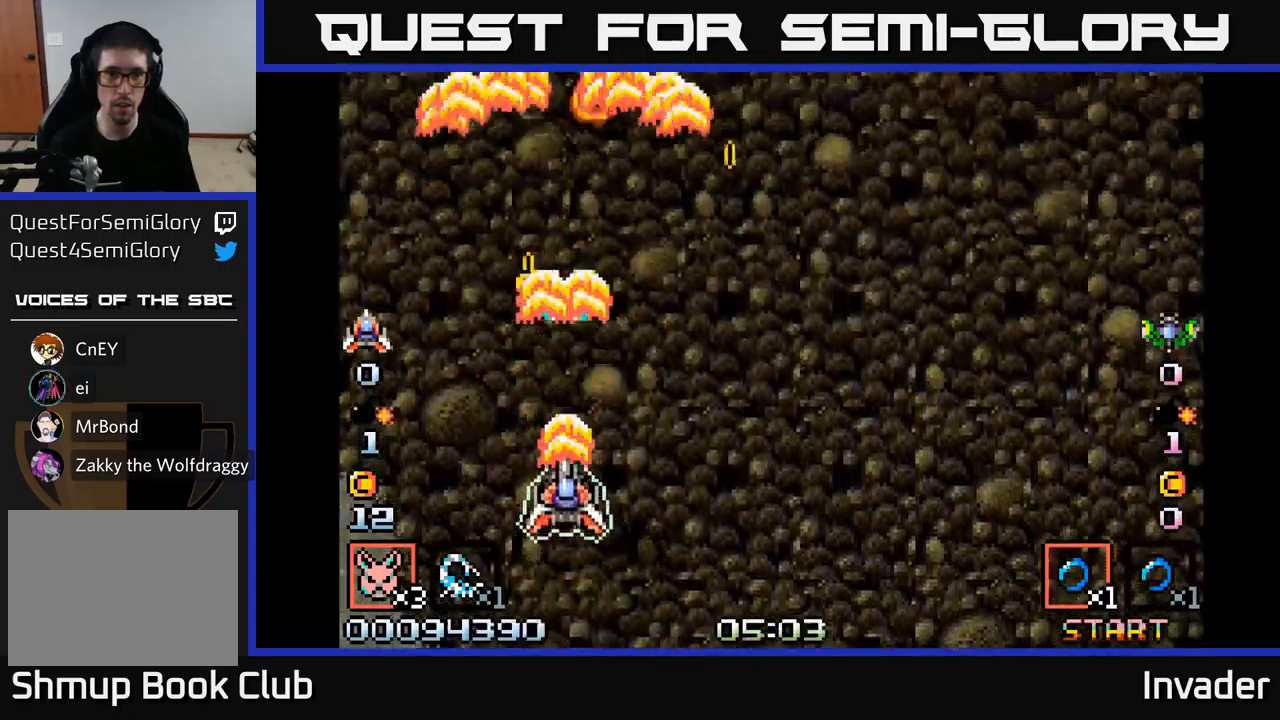
{"buttons": ["B", "DPAD_RIGHT"], "right_stick": "center", "events": [[50, "B", "up"], [84, "DPAD_LEFT", "down"], [100, "B", "down"], [200, "B", "up"], [234, "DPAD_LEFT", "up"], [267, "B", "down"], [267, "DPAD_RIGHT", "down"], [367, "B", "up"], [367, "DPAD_DOWN", "down"], [434, "B", "down"], [500, "DPAD_DOWN", "up"]]}
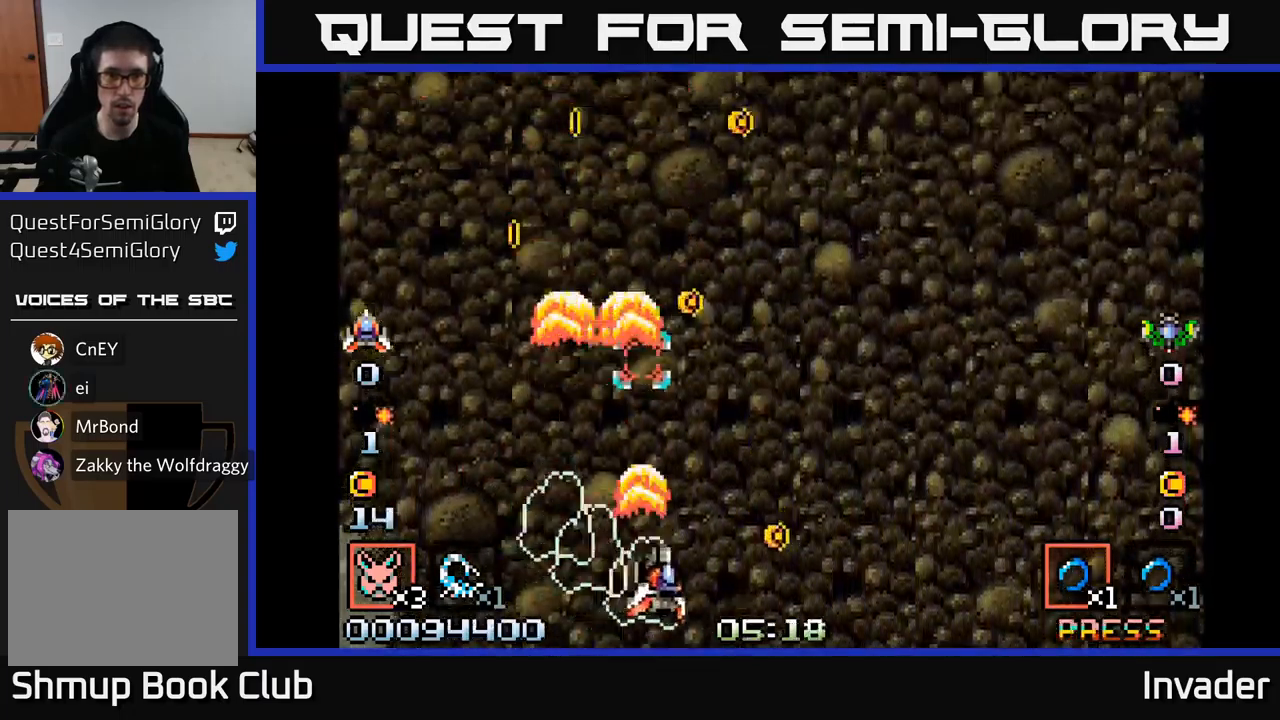
{"buttons": ["DPAD_UP"], "right_stick": "center", "events": [[34, "B", "up"], [100, "B", "down"], [150, "DPAD_UP", "down"], [167, "DPAD_RIGHT", "up"], [184, "B", "up"], [200, "DPAD_LEFT", "down"], [234, "DPAD_UP", "up"], [267, "B", "down"], [350, "B", "up"], [417, "B", "down"], [417, "DPAD_UP", "down"], [450, "DPAD_LEFT", "up"], [500, "B", "up"]]}
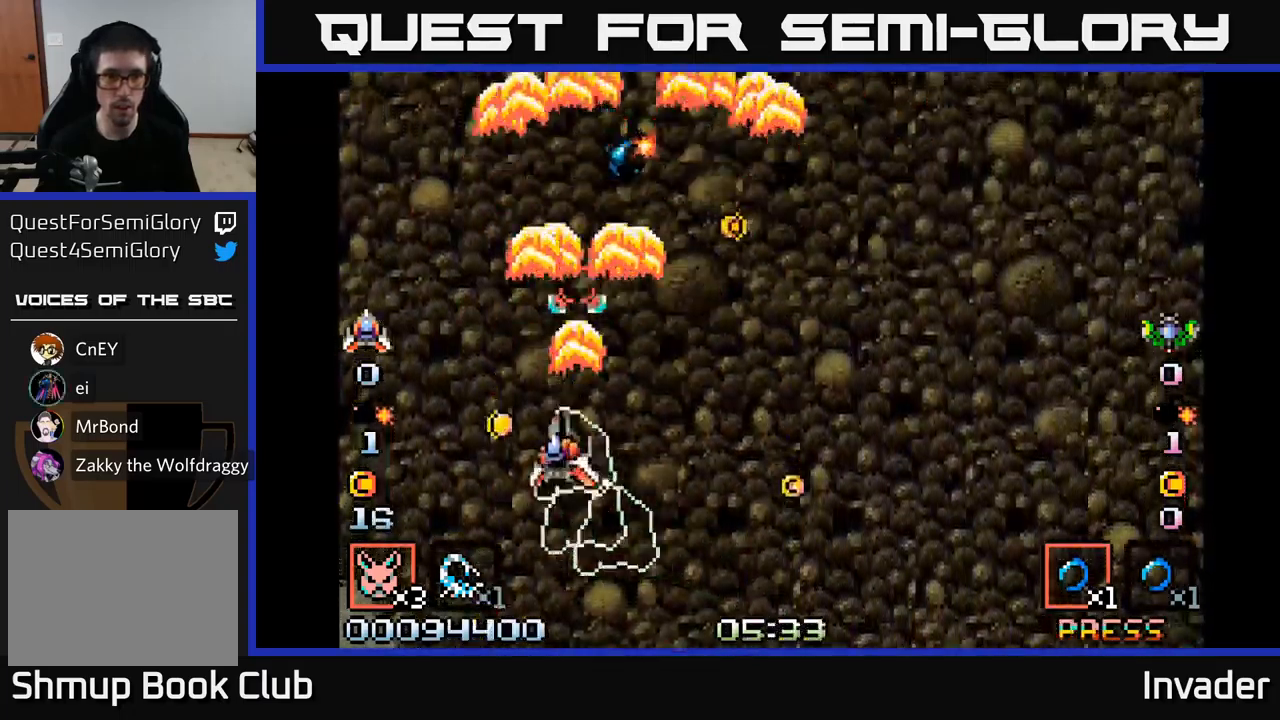
{"buttons": ["DPAD_DOWN", "DPAD_RIGHT"], "right_stick": "center"}
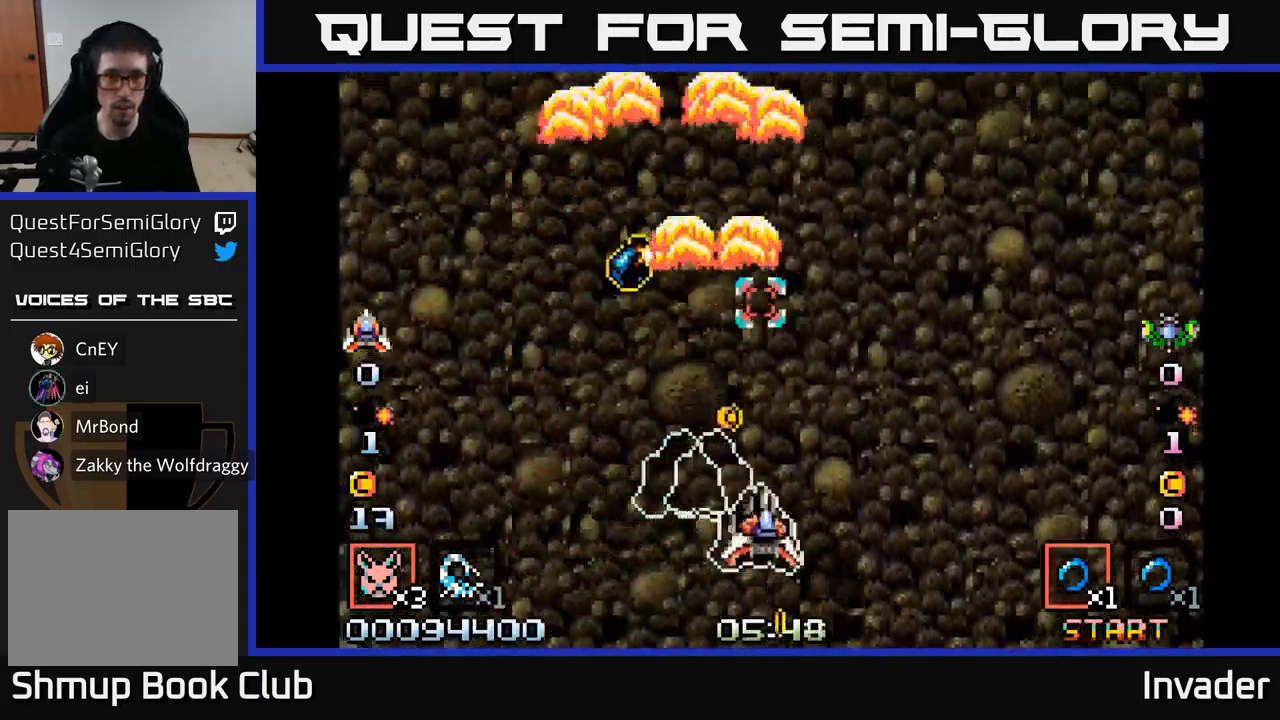
{"buttons": ["DPAD_RIGHT"], "right_stick": "center"}
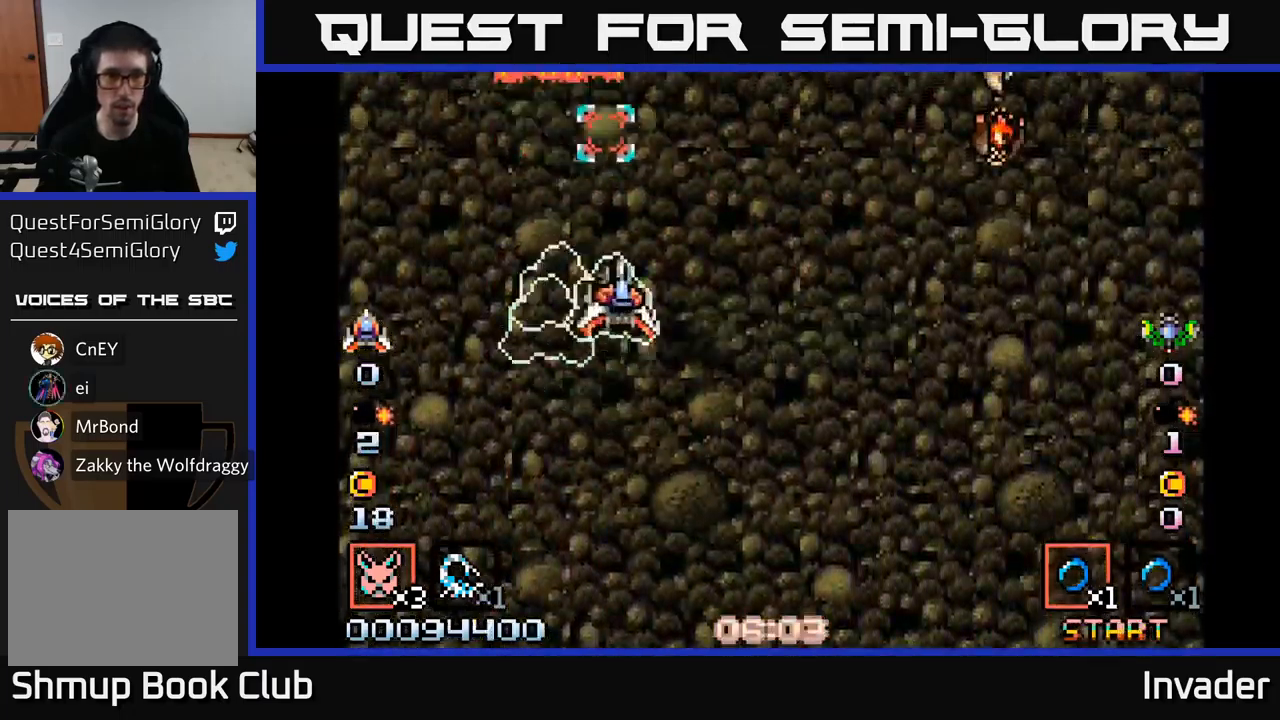
{"buttons": ["DPAD_RIGHT"], "right_stick": "center", "events": [[17, "DPAD_DOWN", "down"], [34, "B", "down"], [134, "B", "up"], [200, "B", "down"], [300, "B", "up"], [367, "B", "down"], [467, "DPAD_DOWN", "up"], [484, "B", "up"]]}
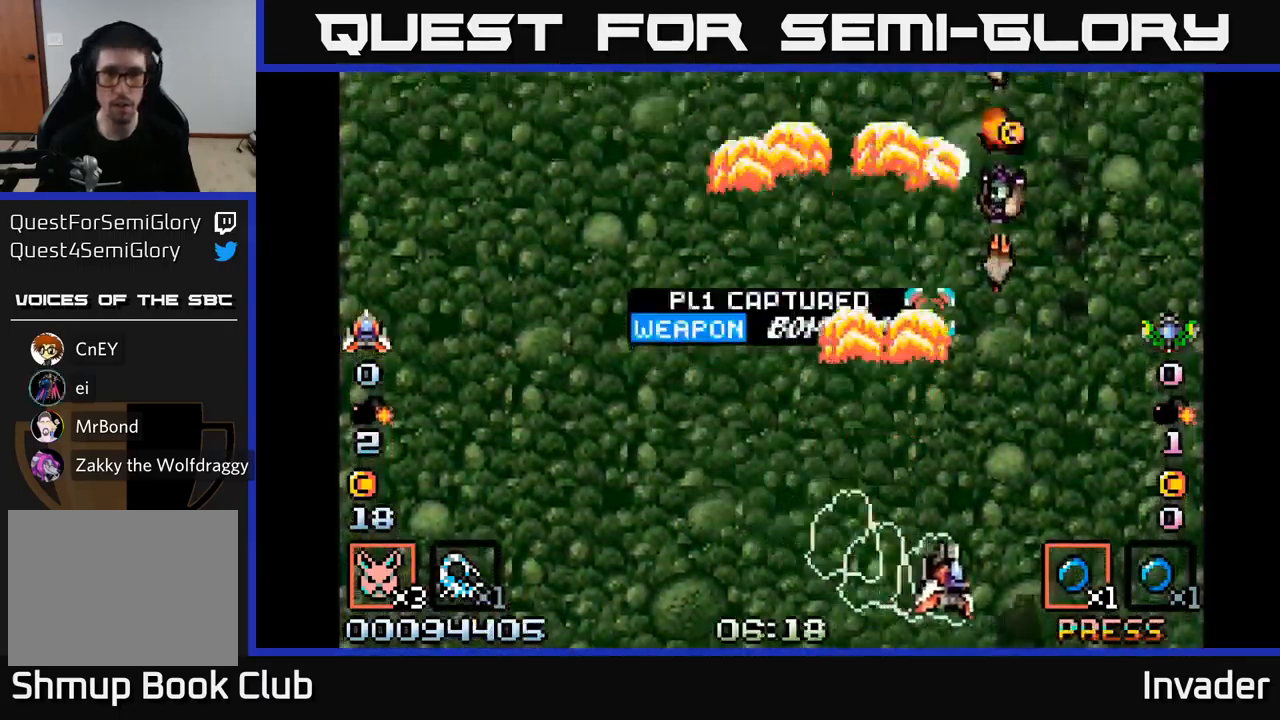
{"buttons": ["B"], "right_stick": "center", "events": [[50, "B", "down"], [117, "B", "up"], [134, "DPAD_RIGHT", "up"], [167, "B", "down"], [250, "B", "up"], [284, "B", "down"], [367, "B", "up"], [417, "B", "down"]]}
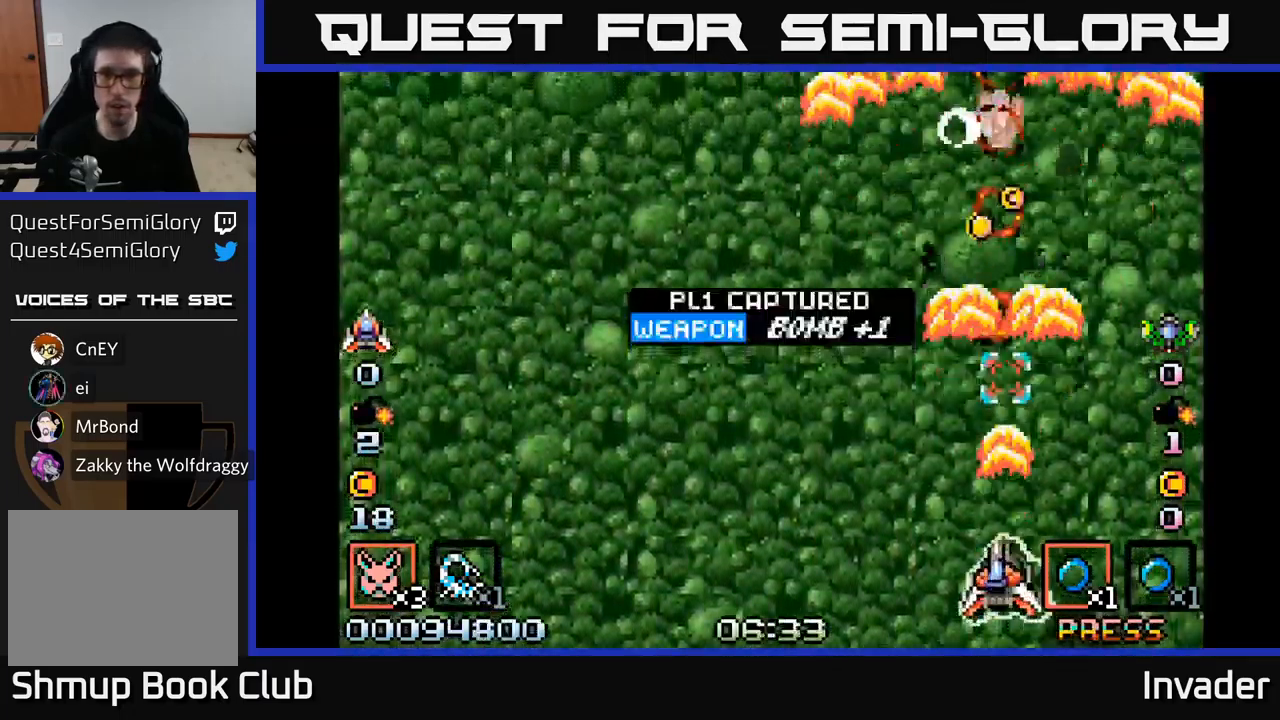
{"buttons": ["DPAD_UP", "DPAD_LEFT"], "right_stick": "center", "events": [[17, "B", "up"], [17, "DPAD_LEFT", "down"], [50, "B", "down"], [117, "DPAD_UP", "down"], [167, "B", "up"], [184, "DPAD_LEFT", "up"], [234, "B", "down"], [317, "B", "up"], [317, "DPAD_RIGHT", "down"], [317, "DPAD_UP", "up"], [367, "B", "down"], [434, "DPAD_RIGHT", "up"], [450, "DPAD_UP", "down"], [467, "B", "up"], [484, "DPAD_LEFT", "down"]]}
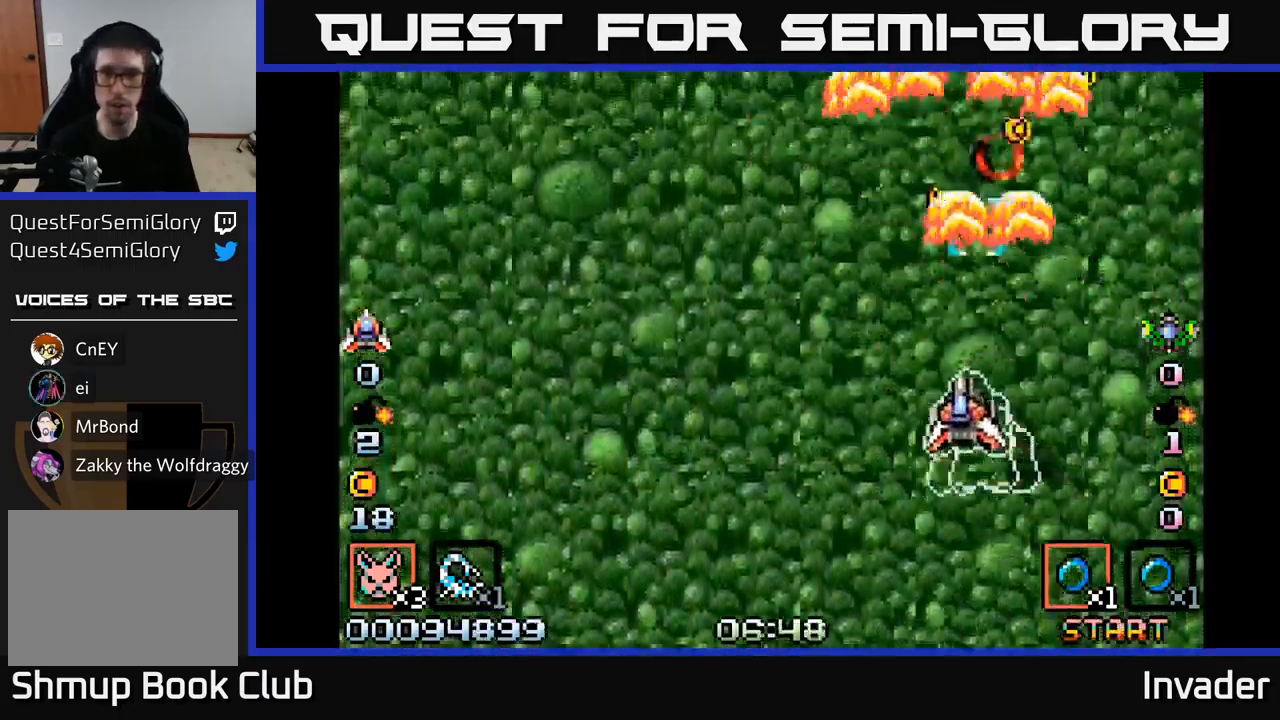
{"buttons": ["DPAD_UP", "DPAD_RIGHT"], "right_stick": "center", "events": [[34, "B", "down"], [117, "B", "up"], [184, "B", "down"], [184, "DPAD_LEFT", "up"], [234, "DPAD_RIGHT", "down"], [234, "DPAD_UP", "up"], [284, "B", "up"], [351, "B", "down"], [451, "B", "up"], [484, "DPAD_UP", "down"]]}